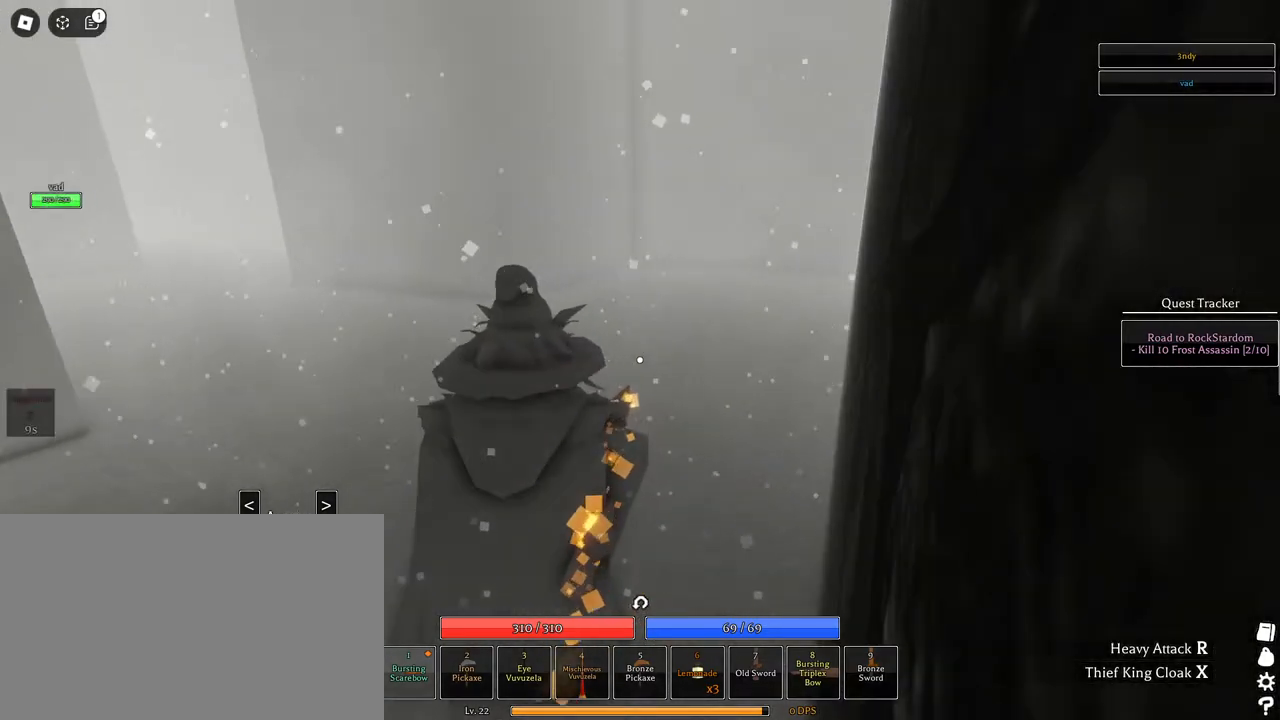
Gameplay with keyboard and mouse; each line is a JSON object with the keys and mouse buttons held at the frame after it. "events" lists presses ("down") and releases ("up") of "1", "2", "3", "4", "5", "a", "alt", "c", "caps_lock", "ctrl", "d", "e", "f", "g", "q", "r", "s", "shift", "space", "t", "tab", "v", "w", "x", "z", "mouse_left", "mouse_wheel" and "mouse_right" between this image and that frame as [ms after this image, input, new state], when the widget could be followed in between. "mouse_left", "mouse_wheel", "mouse_right" = the "left", "wheel", "right" buttons of the "mouse" list. No other keys are recorded. "wheel" means that the mouse wheel is clicked or scrolled. Not read: mouse_move.
{"keys": ["a"], "mouse": ["right"], "events": [[67, "d", "up"], [300, "a", "down"], [483, "w", "up"]]}
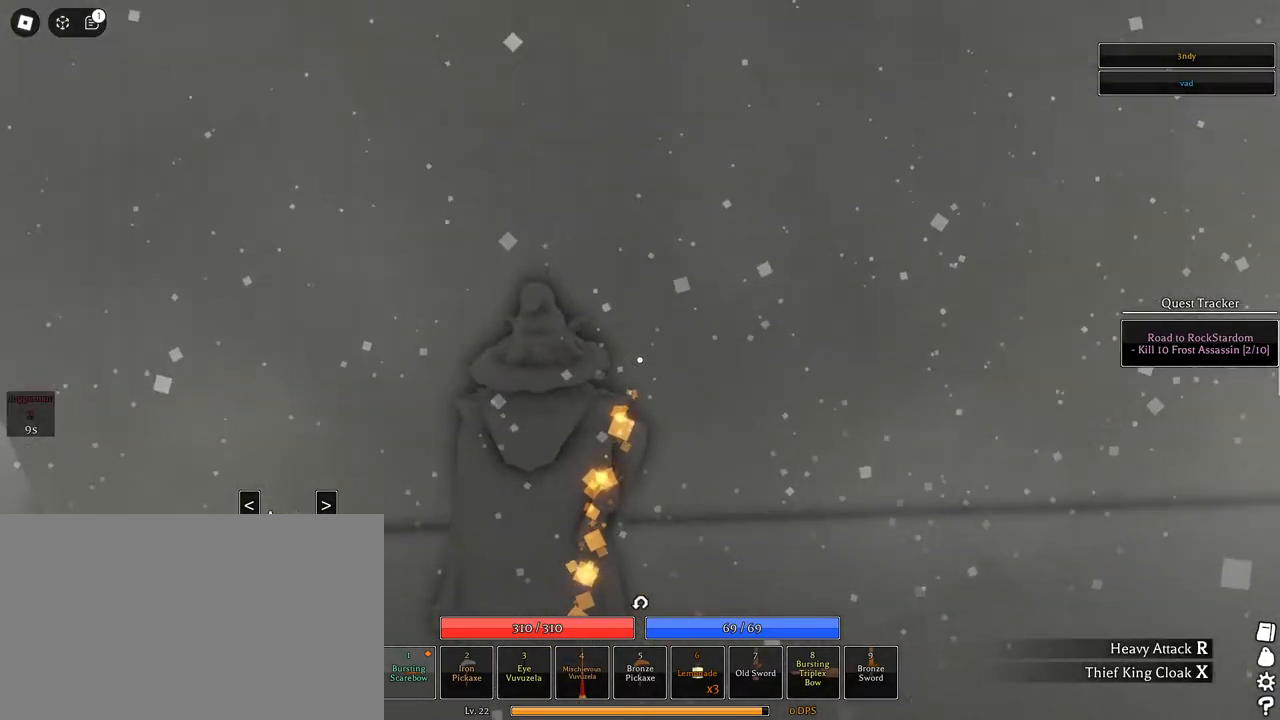
{"keys": ["a"], "mouse": ["right"], "events": []}
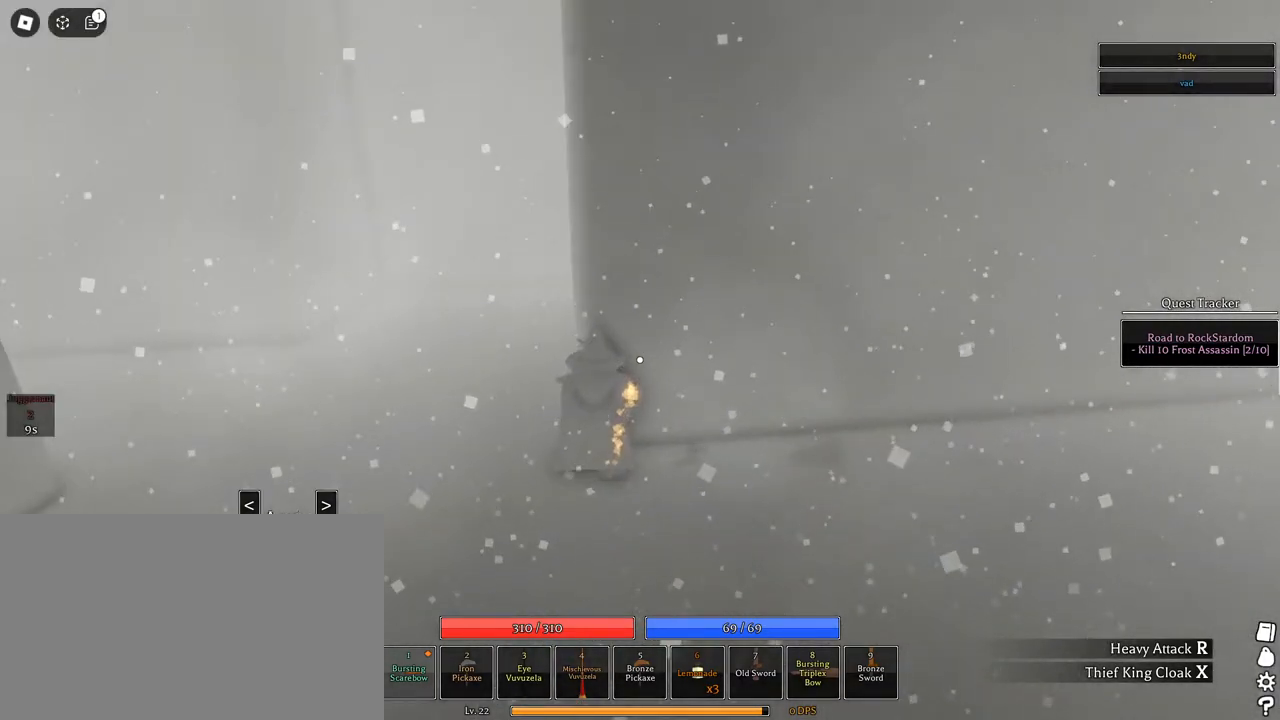
{"keys": ["a", "w"], "mouse": ["right"], "events": [[233, "w", "down"], [333, "mouse_wheel", "down"], [383, "mouse_wheel", "up"]]}
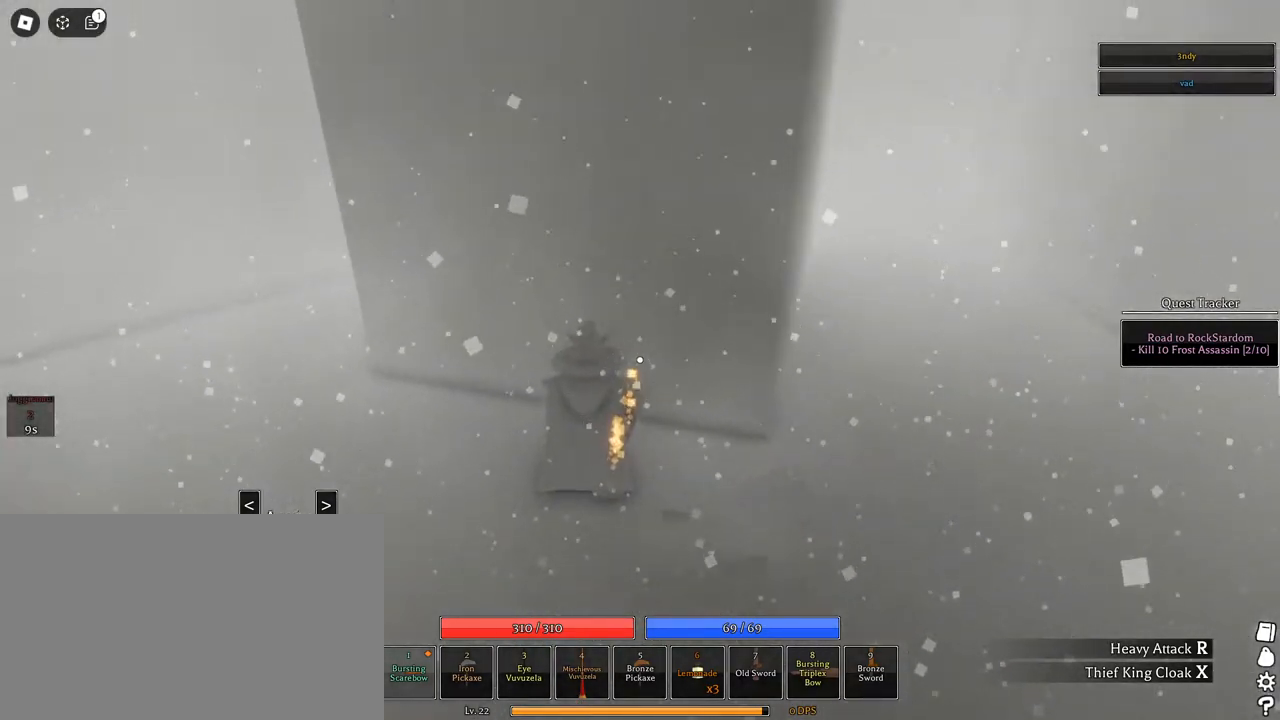
{"keys": ["a"], "mouse": ["right"], "events": [[67, "w", "up"]]}
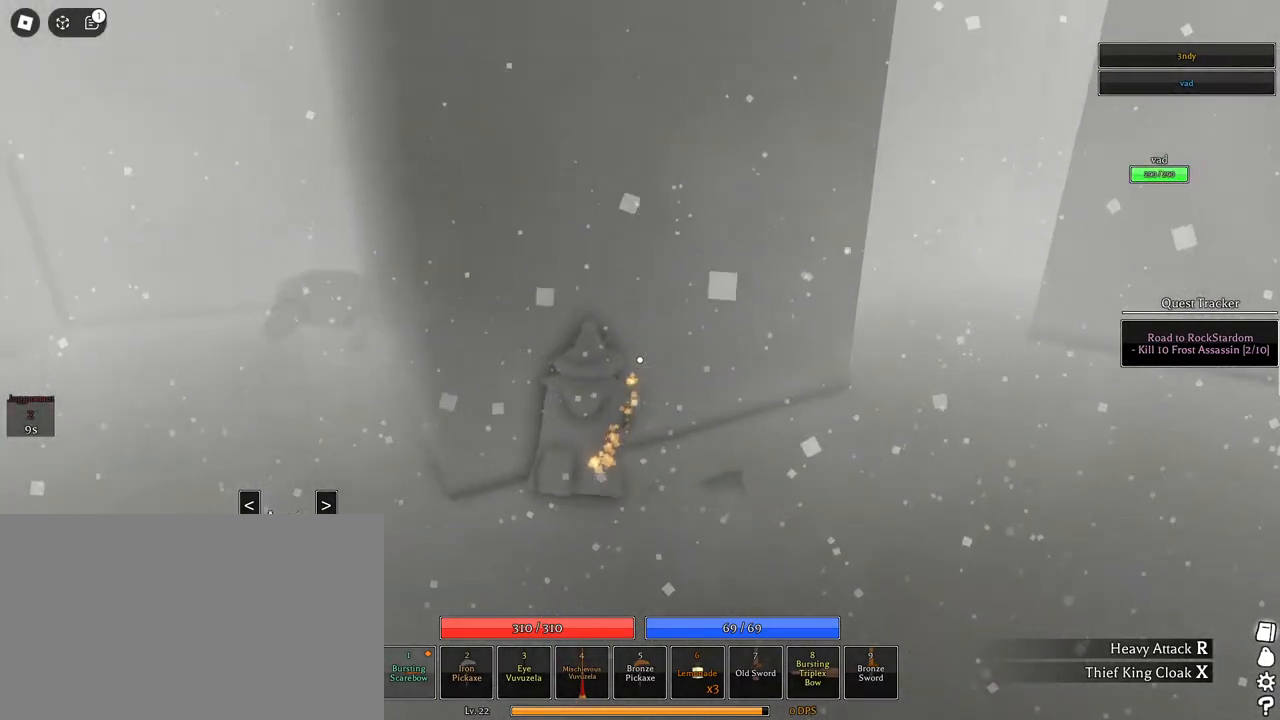
{"keys": ["a", "d", "s"], "mouse": ["left", "right"], "events": [[33, "a", "up"], [83, "d", "down"], [417, "mouse_left", "down"], [500, "a", "down"], [500, "s", "down"]]}
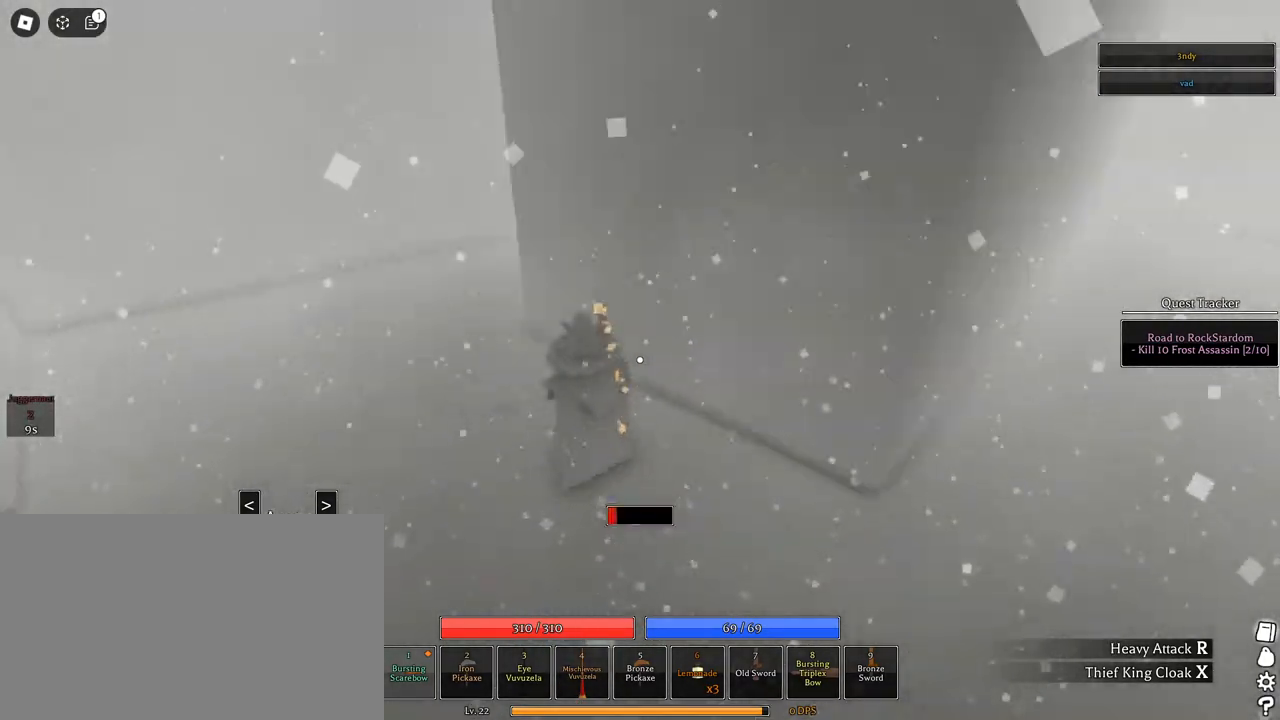
{"keys": ["a", "s"], "mouse": ["left", "right"], "events": [[50, "d", "up"], [233, "a", "up"], [433, "a", "down"]]}
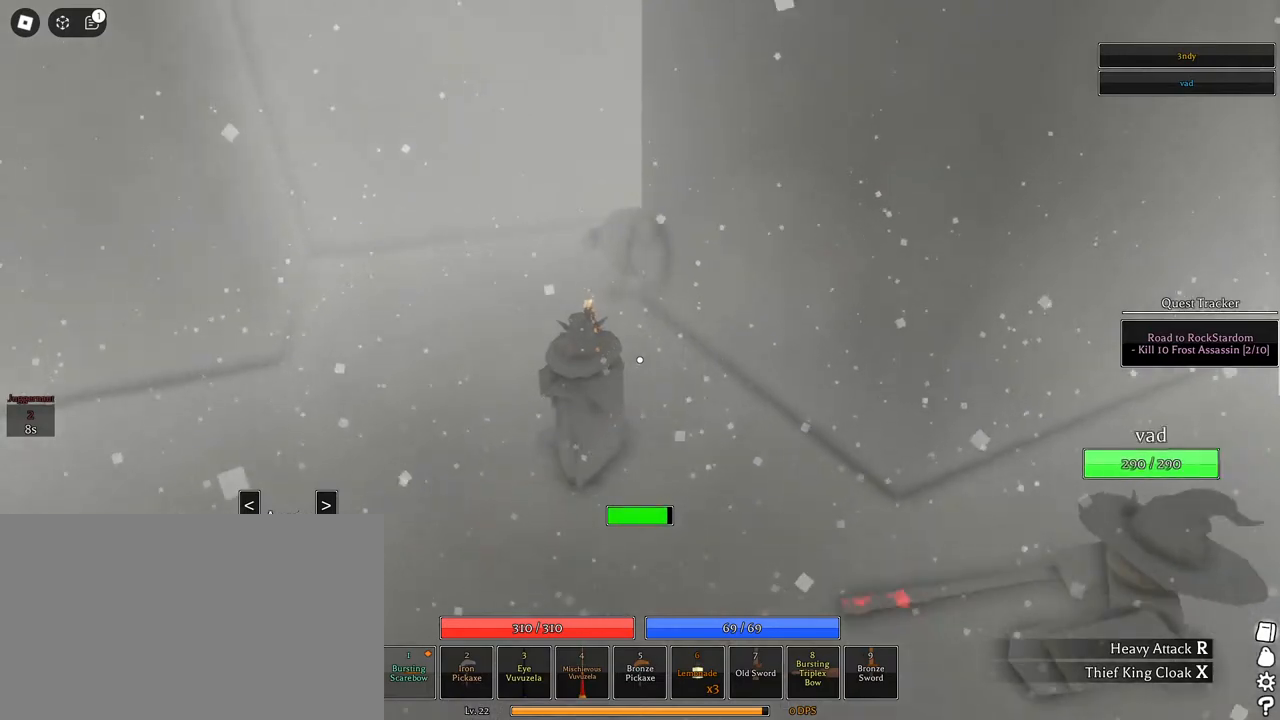
{"keys": ["s"], "mouse": ["left", "right"], "events": [[67, "a", "up"], [67, "mouse_left", "up"], [383, "mouse_left", "down"]]}
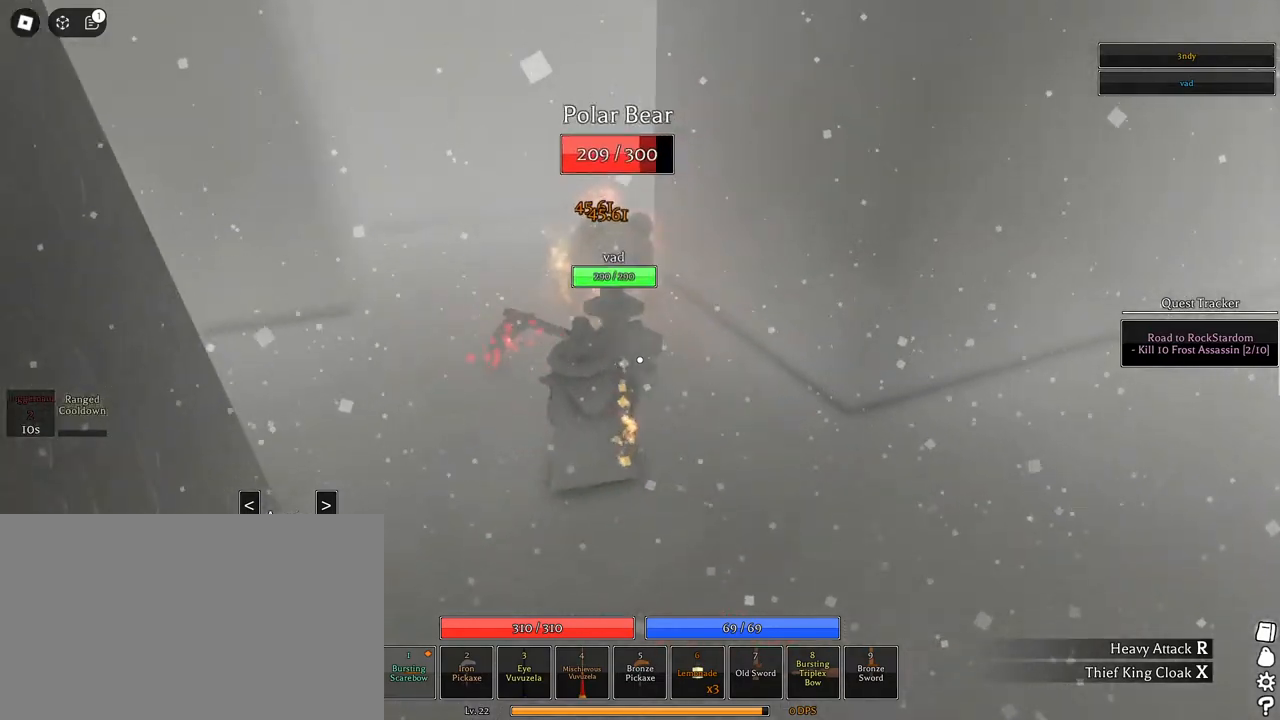
{"keys": ["s"], "mouse": ["left", "right"], "events": []}
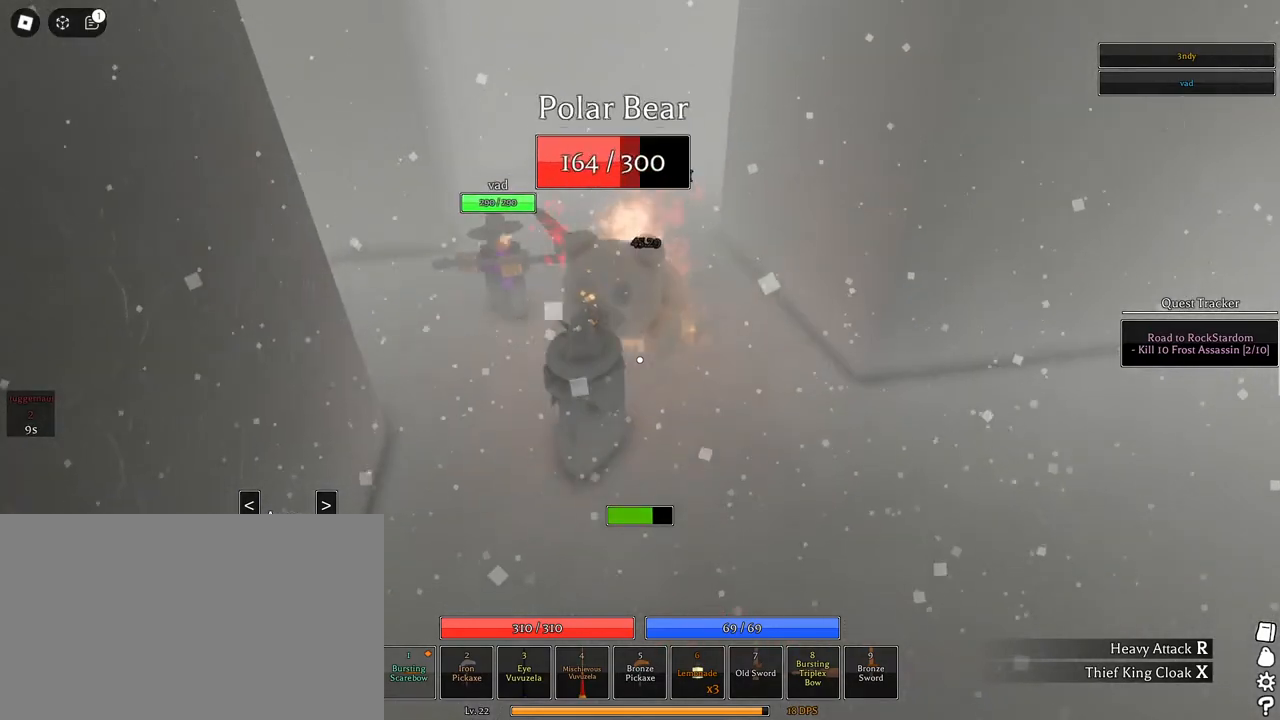
{"keys": ["d", "q", "s"], "mouse": ["right"], "events": [[150, "mouse_left", "up"], [283, "d", "down"], [333, "q", "down"], [433, "q", "up"], [467, "q", "down"]]}
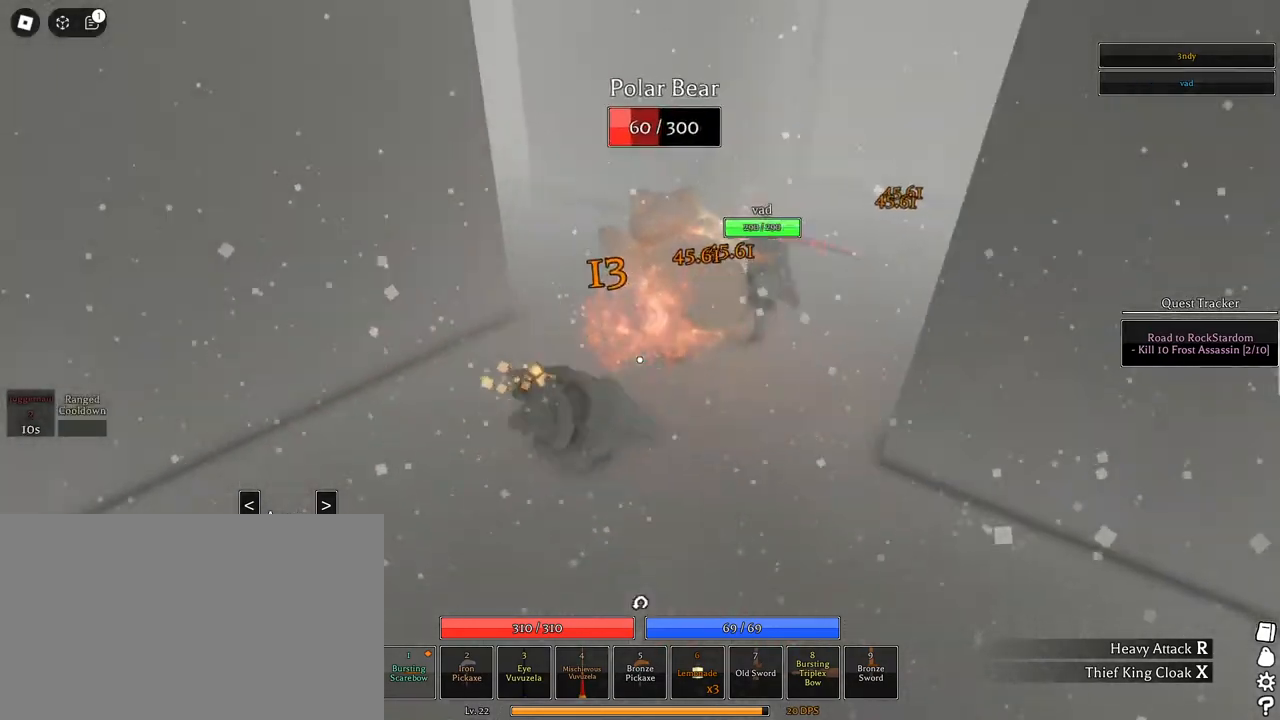
{"keys": ["s"], "mouse": ["left", "right"], "events": [[67, "q", "up"], [117, "q", "down"], [200, "d", "up"], [200, "q", "up"], [300, "mouse_left", "down"]]}
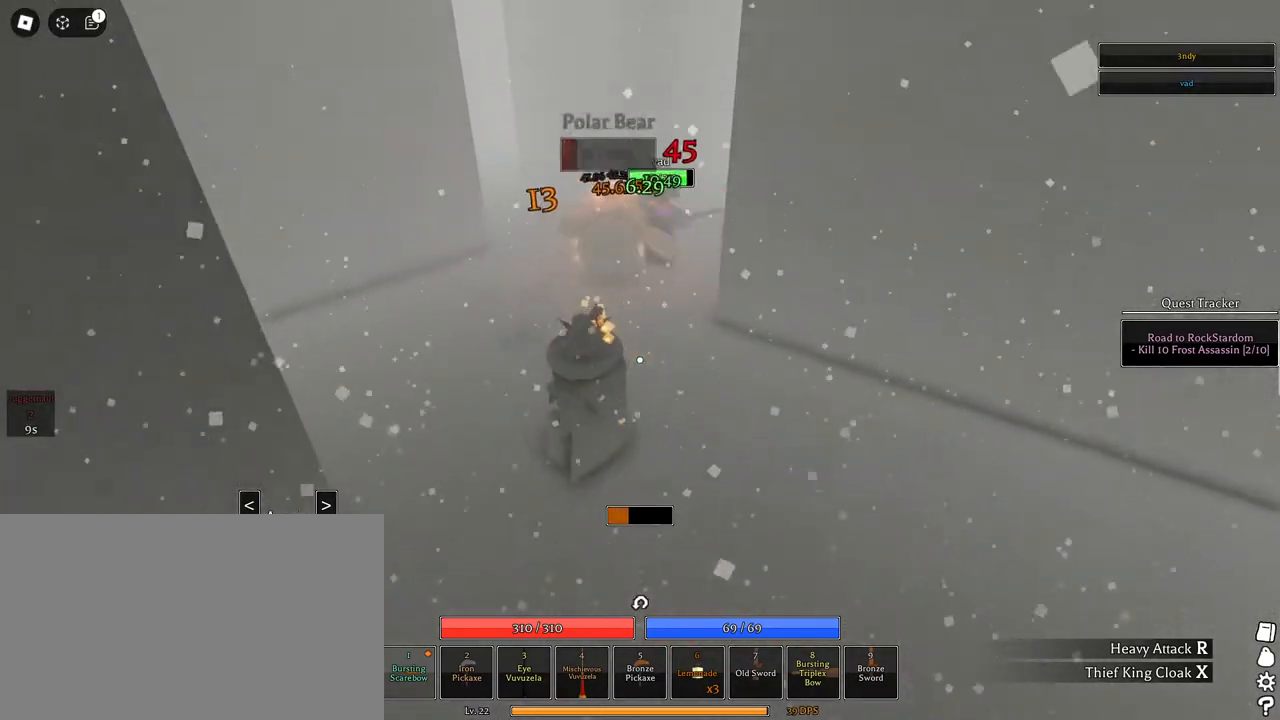
{"keys": ["s", "shift"], "mouse": ["right"], "events": [[167, "mouse_left", "up"], [317, "a", "down"], [367, "shift", "down"], [450, "a", "up"]]}
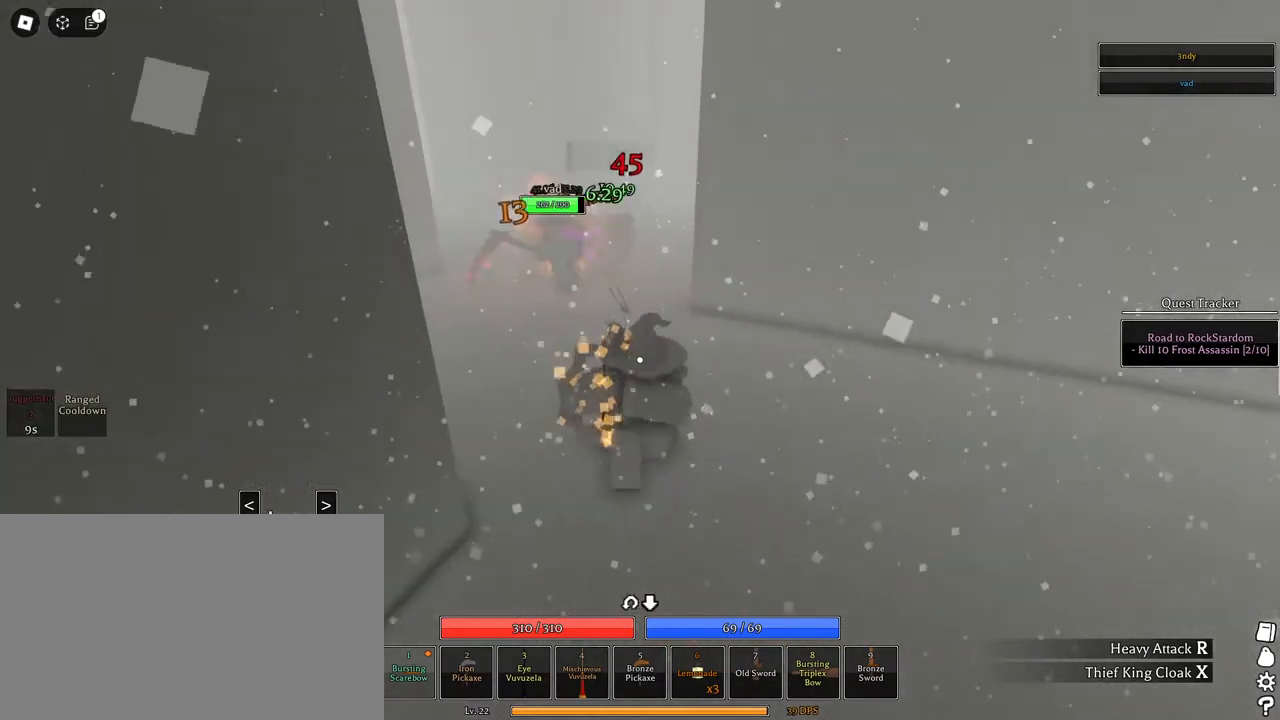
{"keys": ["d", "s"], "mouse": ["right"], "events": [[50, "shift", "up"], [100, "d", "down"]]}
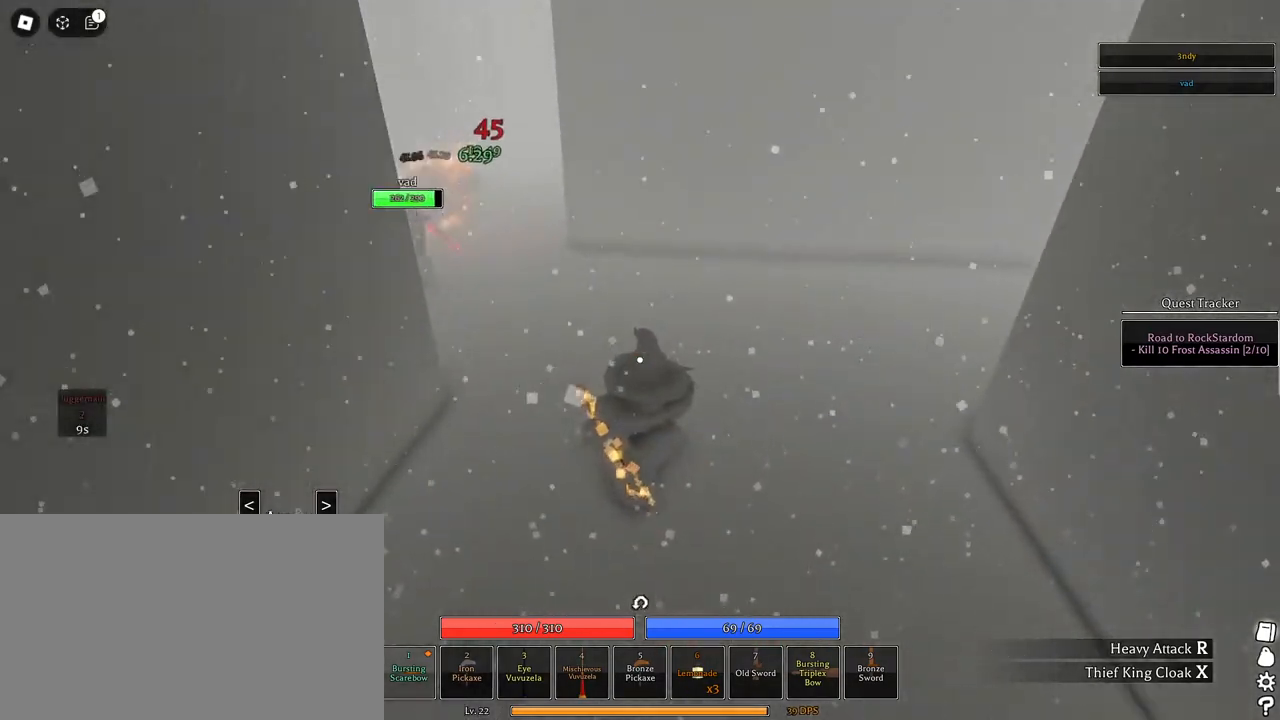
{"keys": ["s"], "mouse": ["right"], "events": [[150, "d", "up"]]}
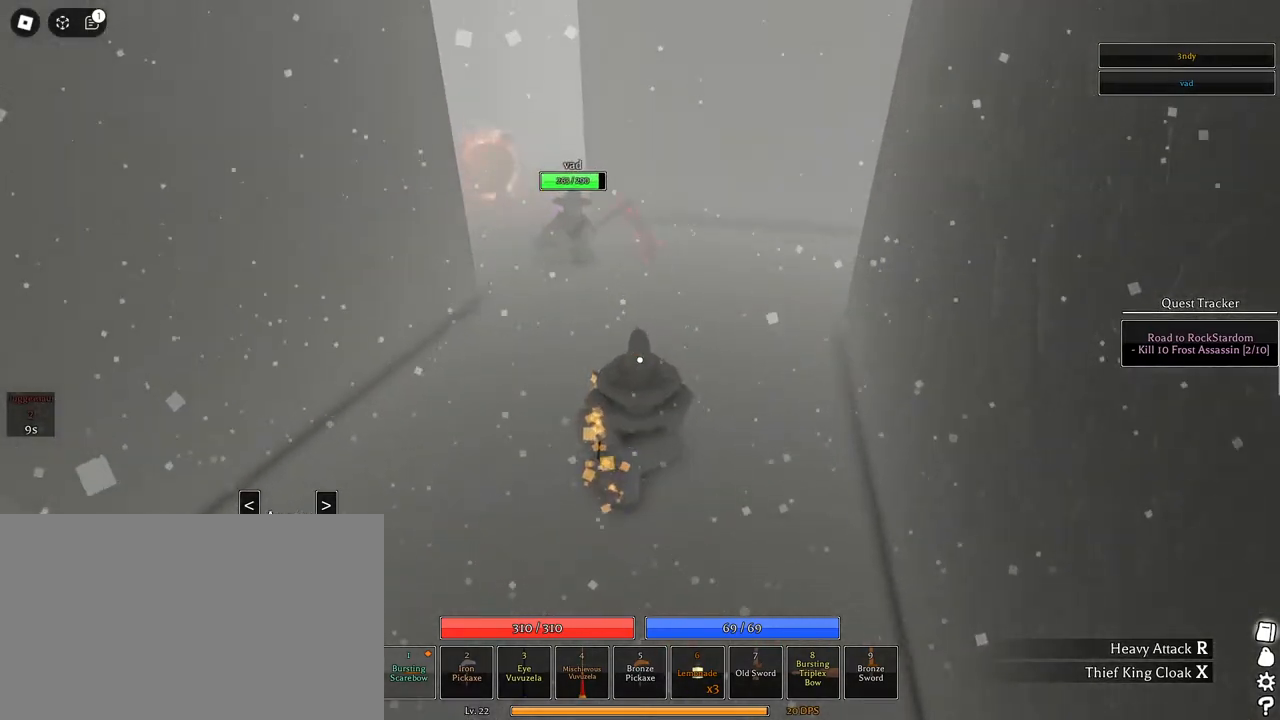
{"keys": ["d", "w"], "mouse": [], "events": [[117, "d", "down"], [167, "s", "up"], [167, "shift", "down"], [317, "shift", "up"], [317, "w", "down"], [367, "mouse_right", "up"]]}
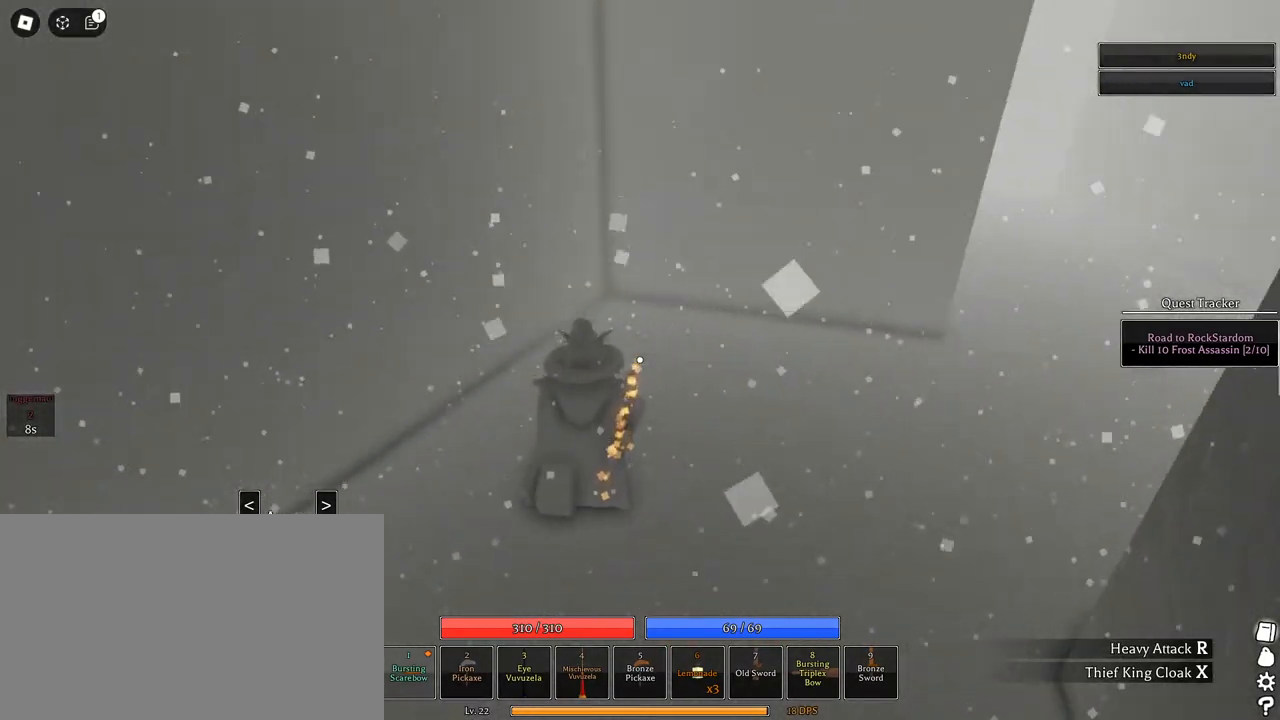
{"keys": ["w"], "mouse": [], "events": [[233, "d", "up"]]}
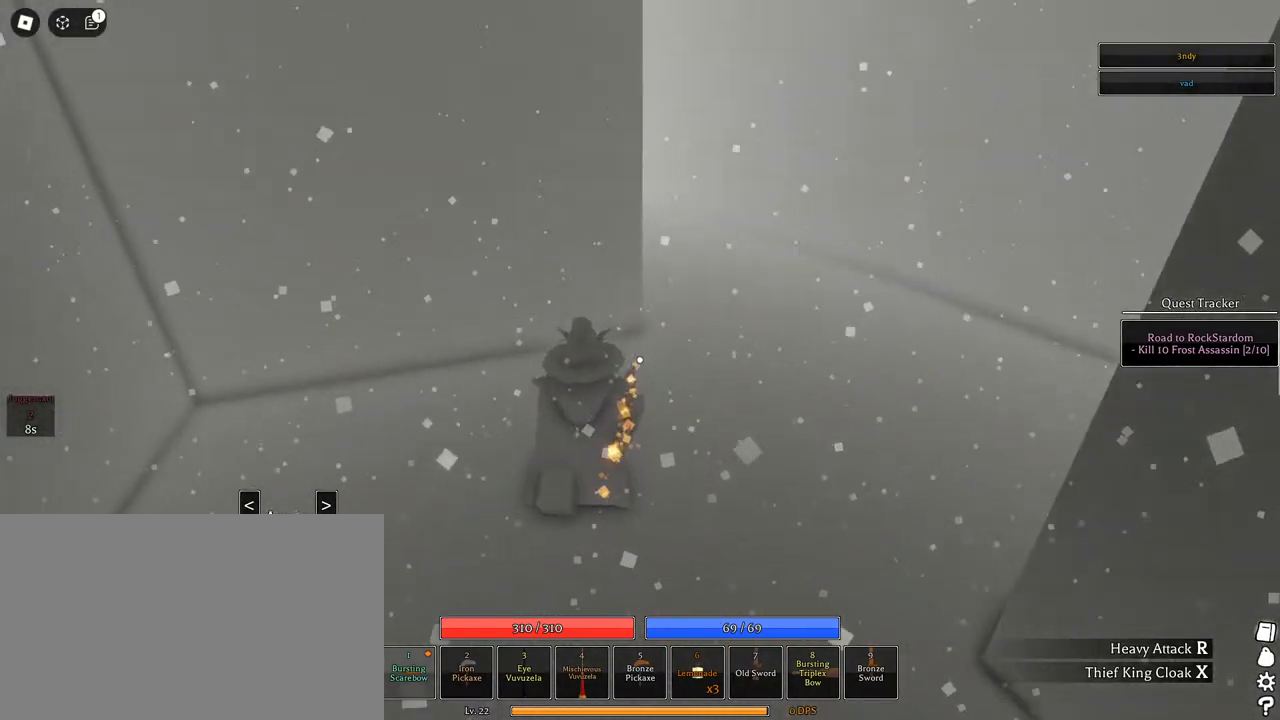
{"keys": ["d", "w"], "mouse": [], "events": [[17, "d", "down"]]}
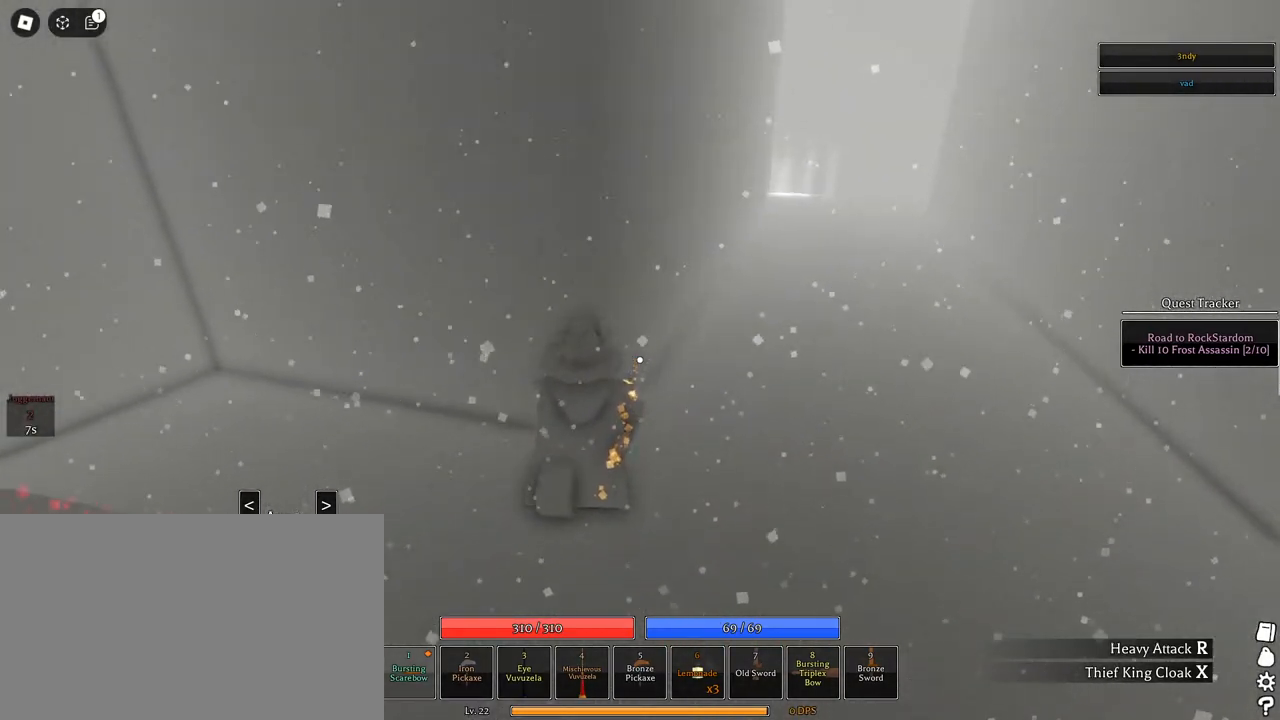
{"keys": ["d", "w"], "mouse": [], "events": []}
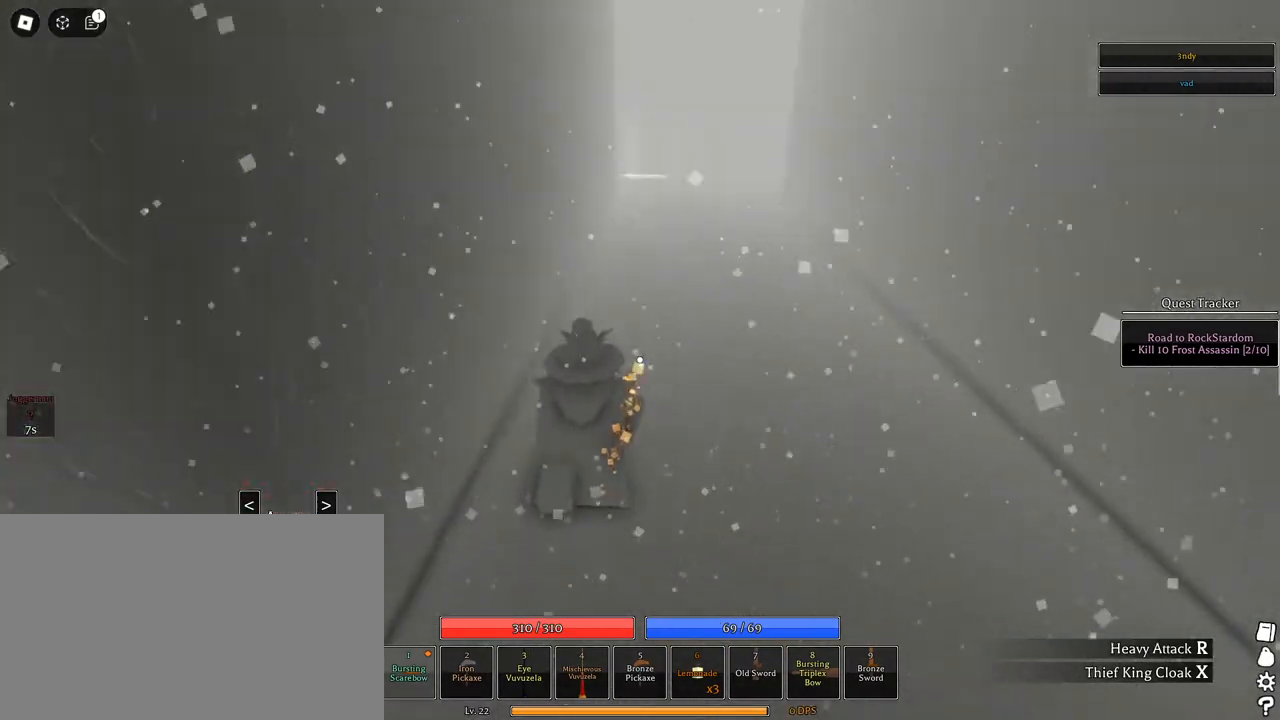
{"keys": ["space", "w"], "mouse": [], "events": [[50, "d", "up"], [50, "space", "down"], [183, "q", "down"], [233, "q", "up"], [333, "q", "down"], [467, "q", "up"]]}
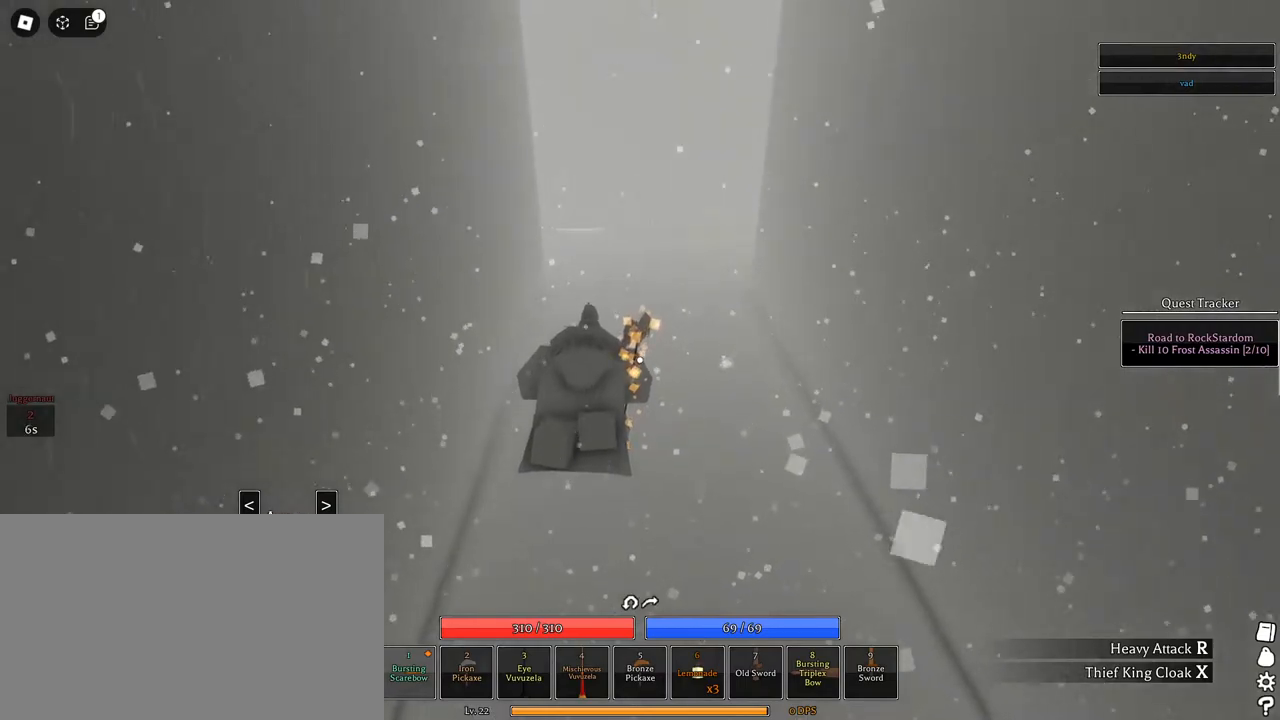
{"keys": ["d", "w"], "mouse": [], "events": [[17, "space", "up"], [350, "d", "down"]]}
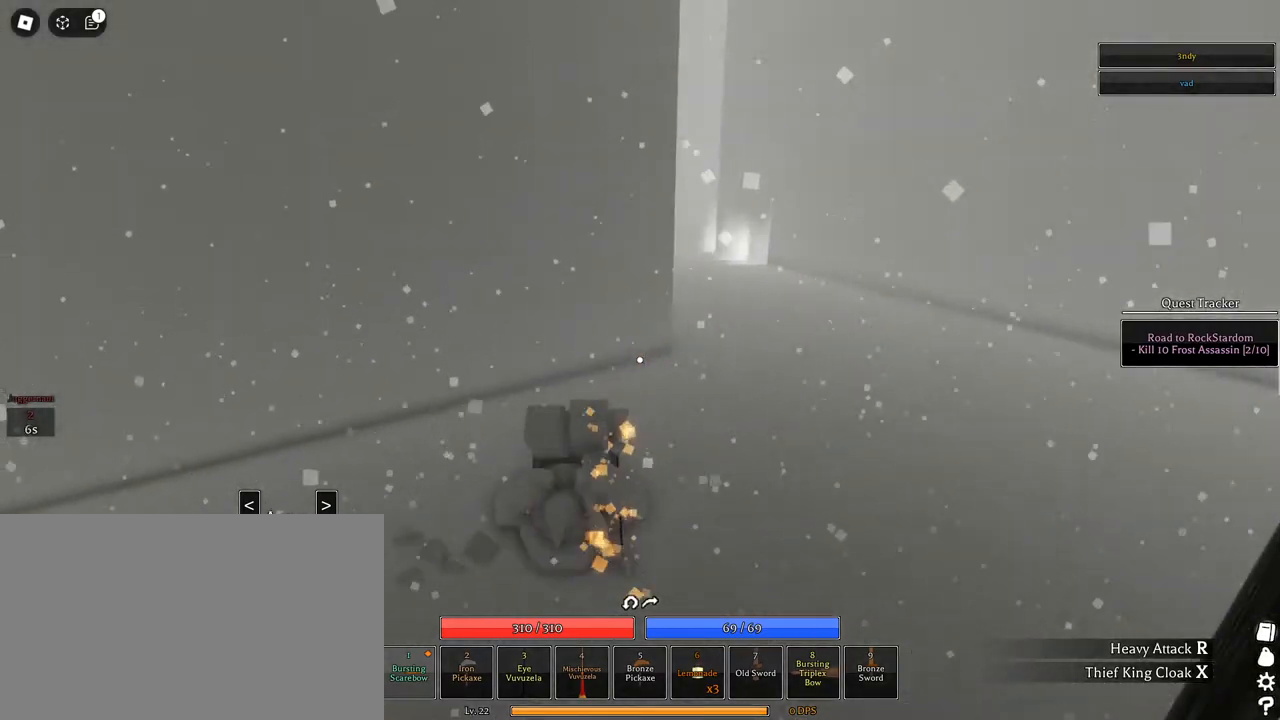
{"keys": ["d", "w"], "mouse": [], "events": [[167, "w", "up"], [217, "d", "up"], [317, "d", "down"], [317, "w", "down"]]}
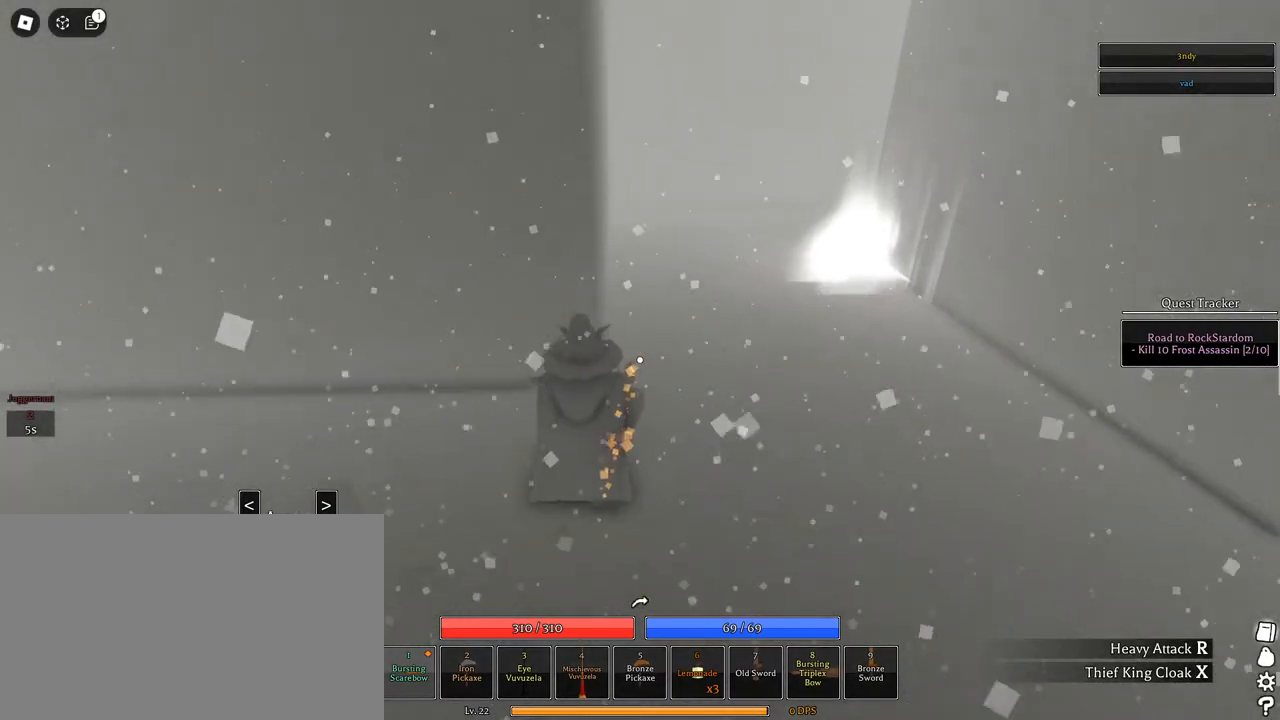
{"keys": ["w"], "mouse": [], "events": [[100, "d", "up"]]}
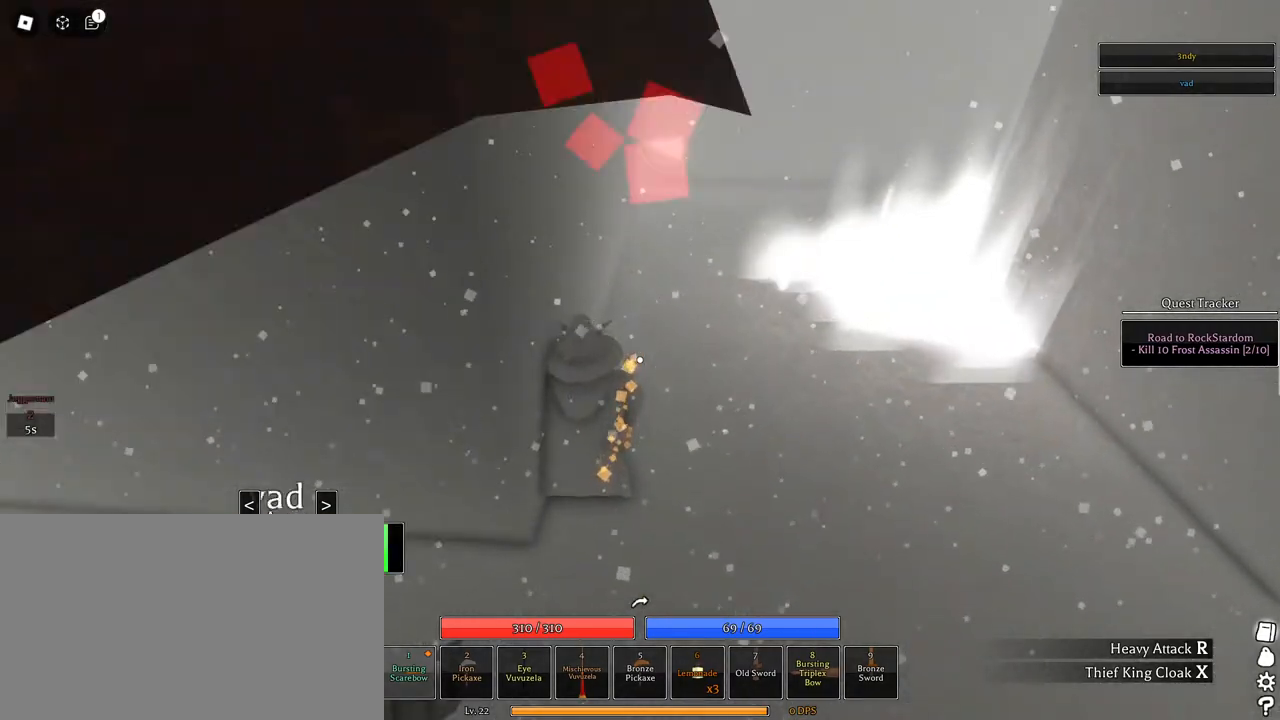
{"keys": ["space", "w"], "mouse": [], "events": [[400, "space", "down"]]}
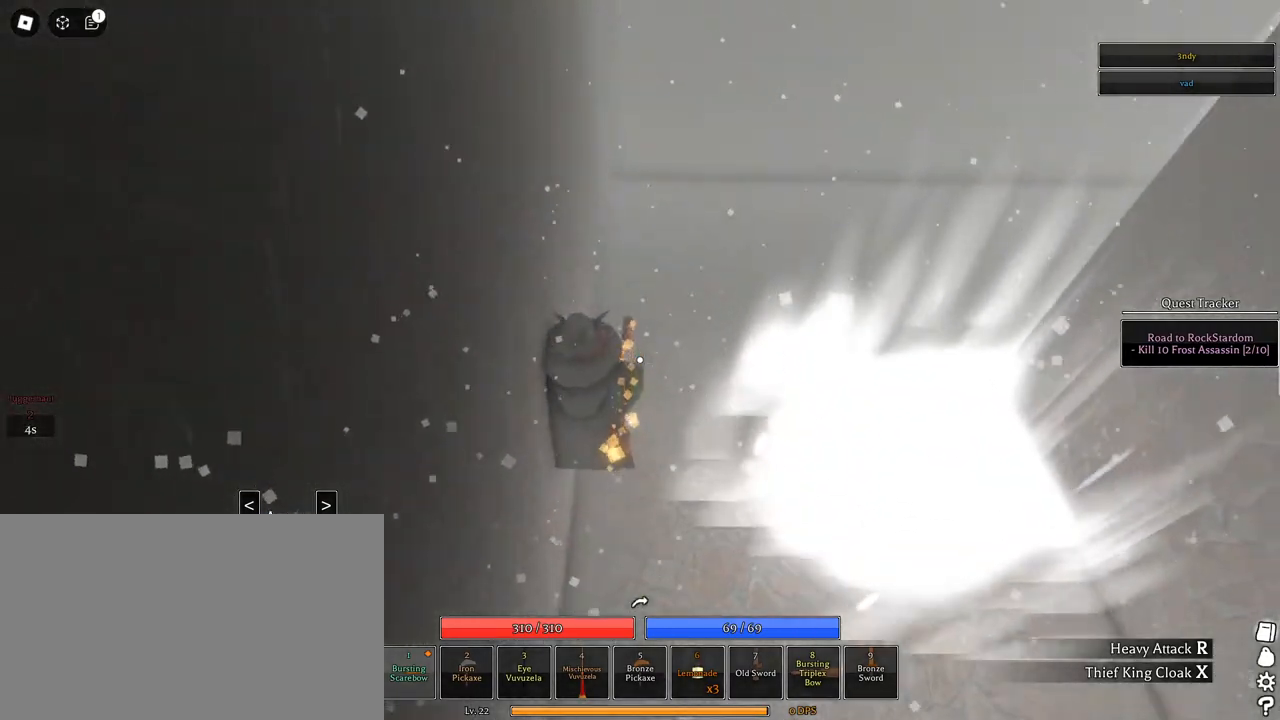
{"keys": ["a", "shift", "space", "w"], "mouse": ["right"], "events": [[367, "mouse_right", "down"], [450, "shift", "down"], [500, "a", "down"]]}
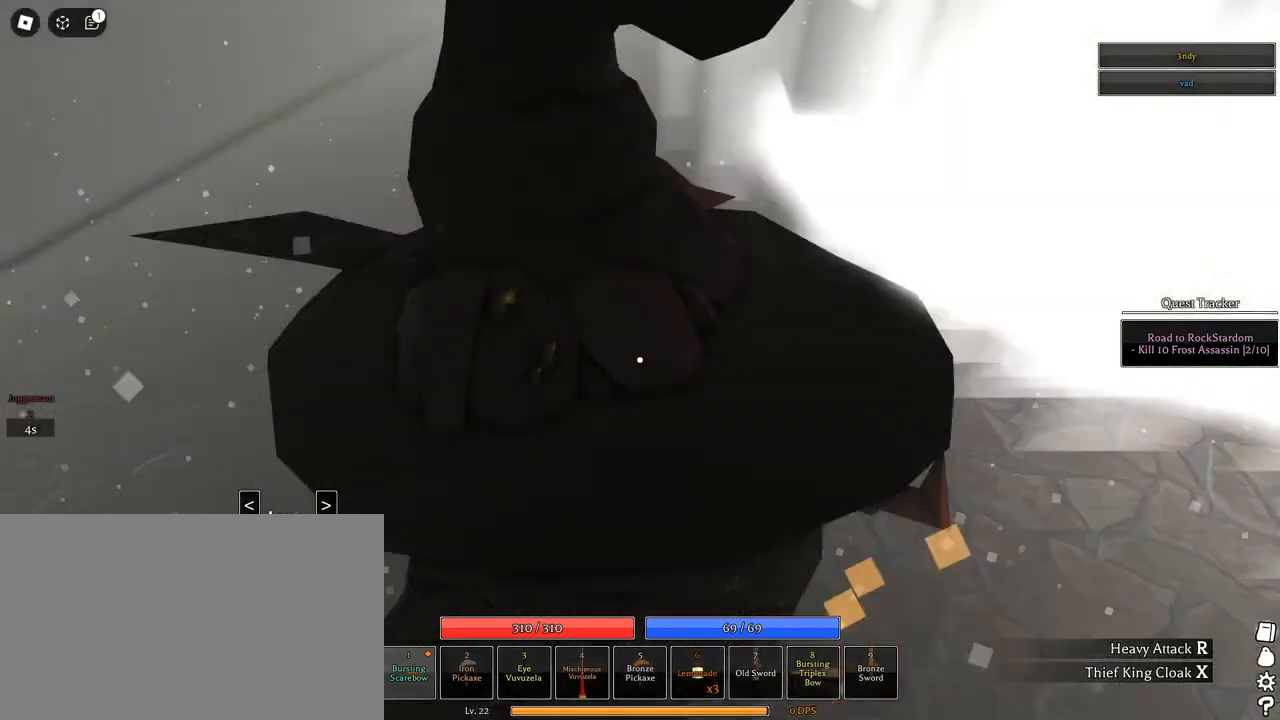
{"keys": ["a"], "mouse": ["right"], "events": [[133, "shift", "up"], [133, "w", "up"], [233, "space", "up"]]}
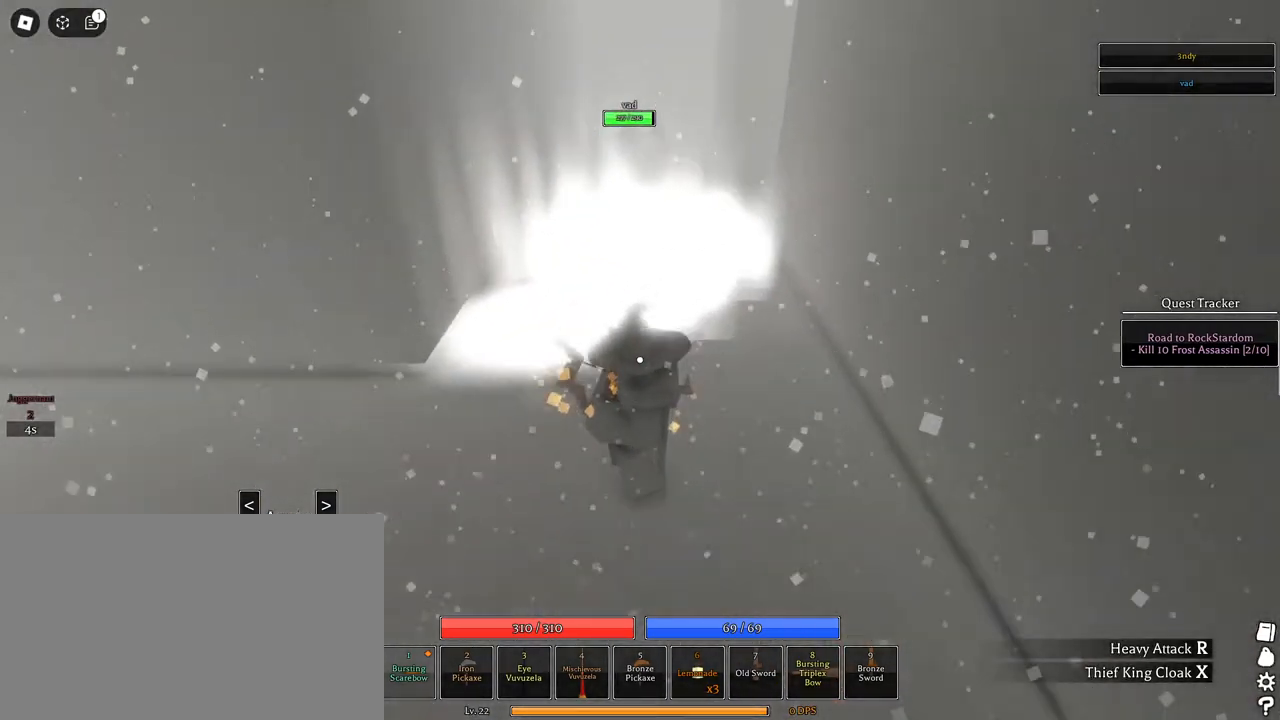
{"keys": [], "mouse": ["right"], "events": [[150, "a", "up"]]}
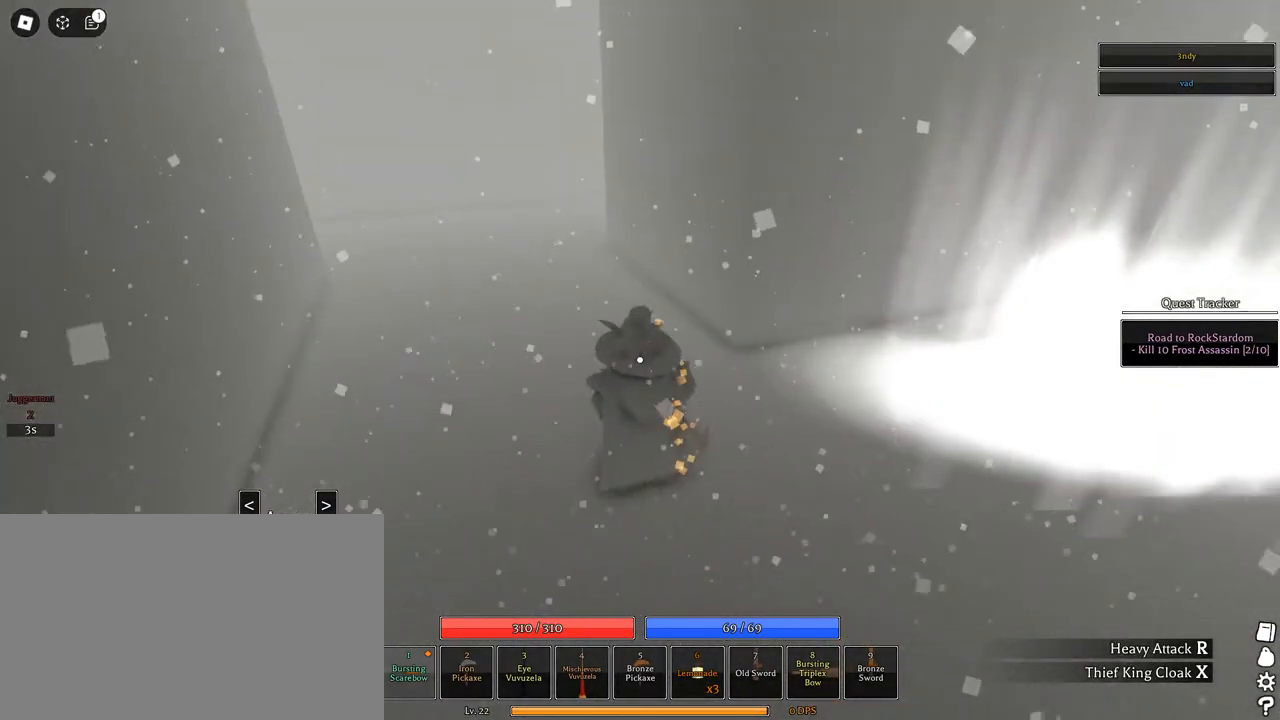
{"keys": [], "mouse": ["right"], "events": []}
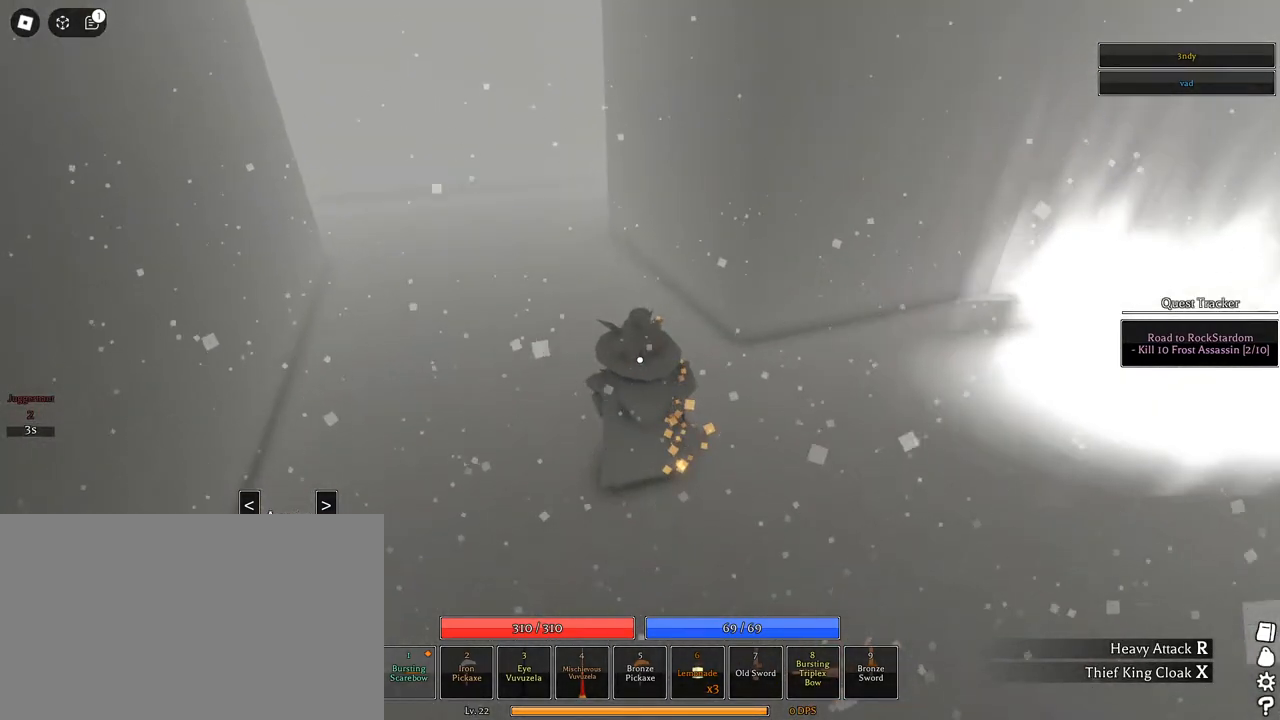
{"keys": [], "mouse": ["right"], "events": []}
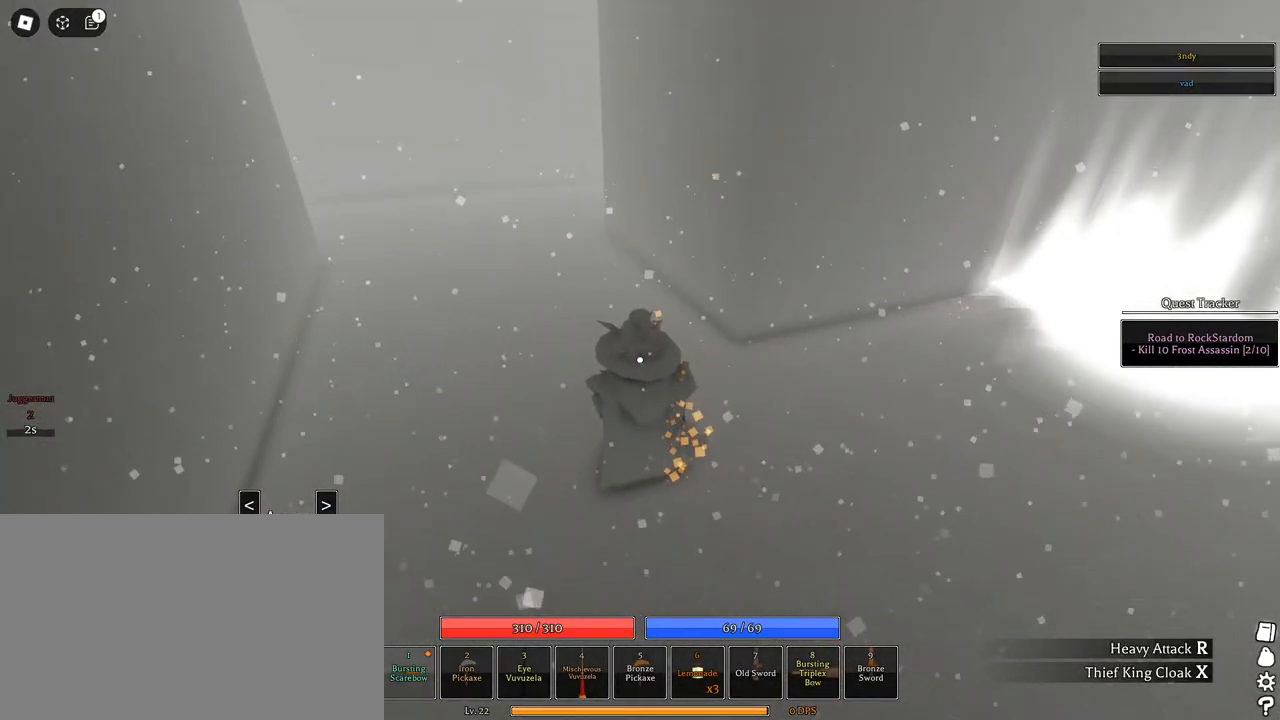
{"keys": [], "mouse": ["right"], "events": []}
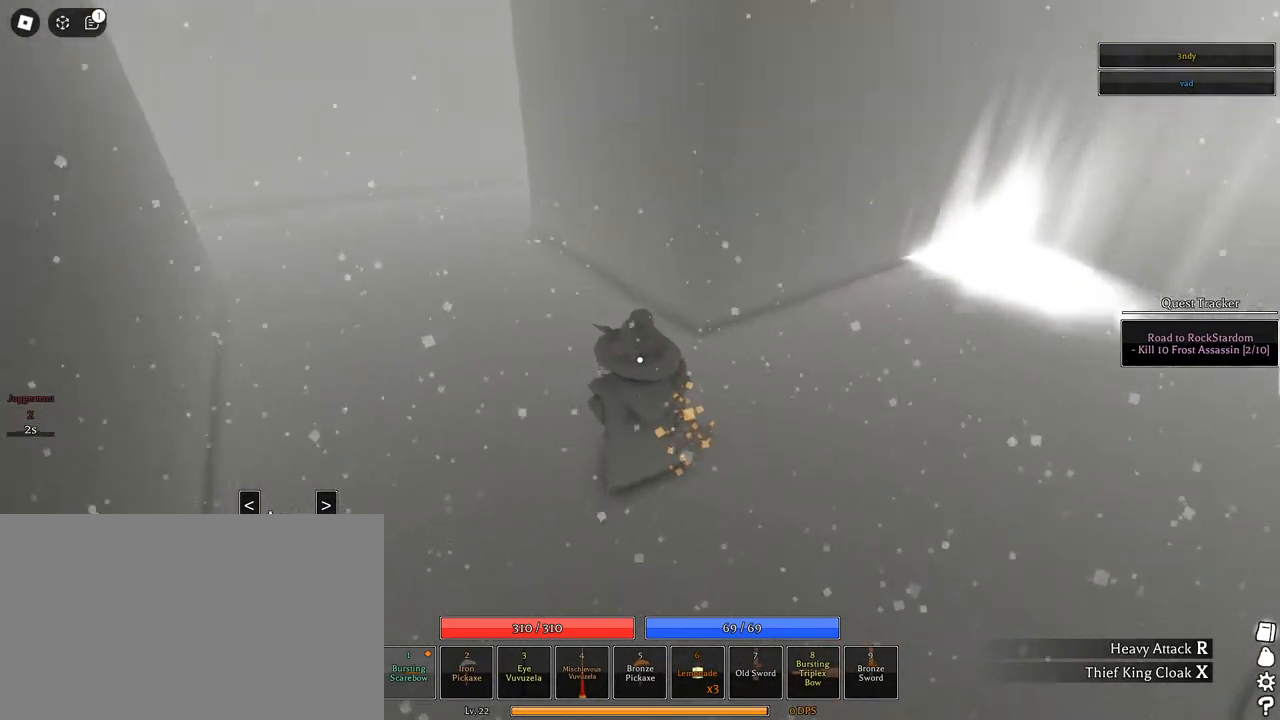
{"keys": [], "mouse": ["right"], "events": []}
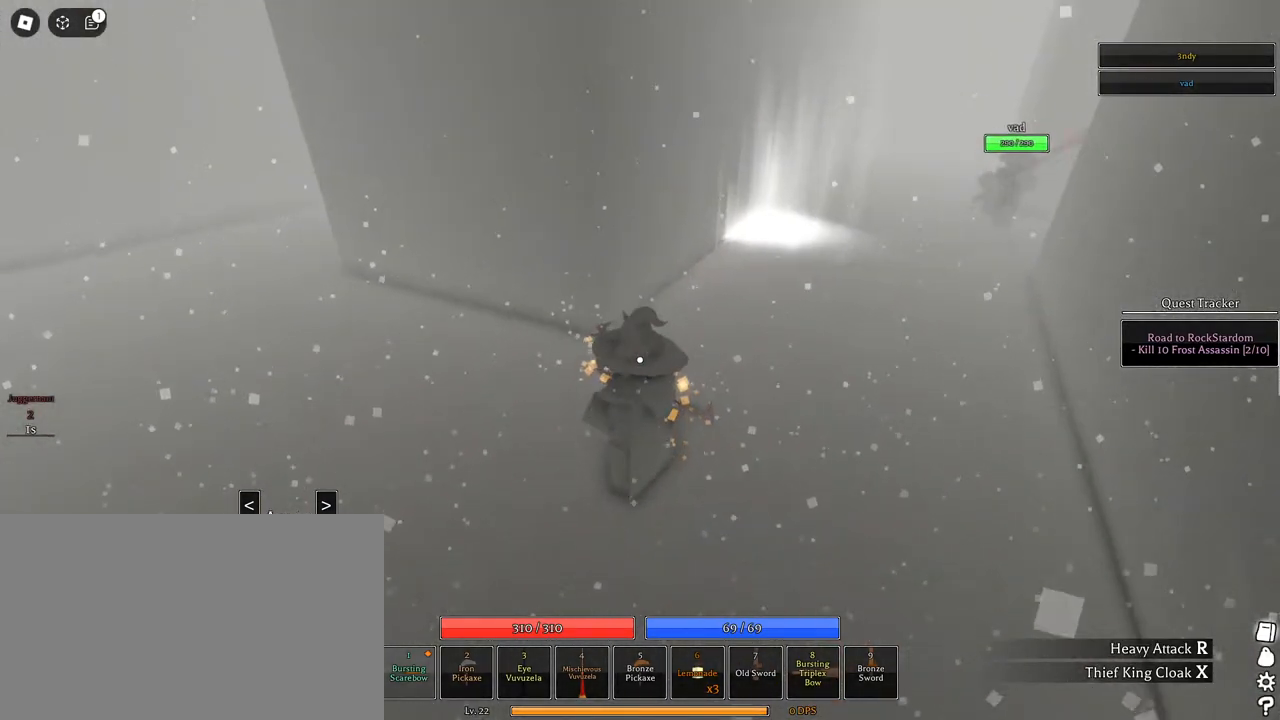
{"keys": [], "mouse": ["right"], "events": []}
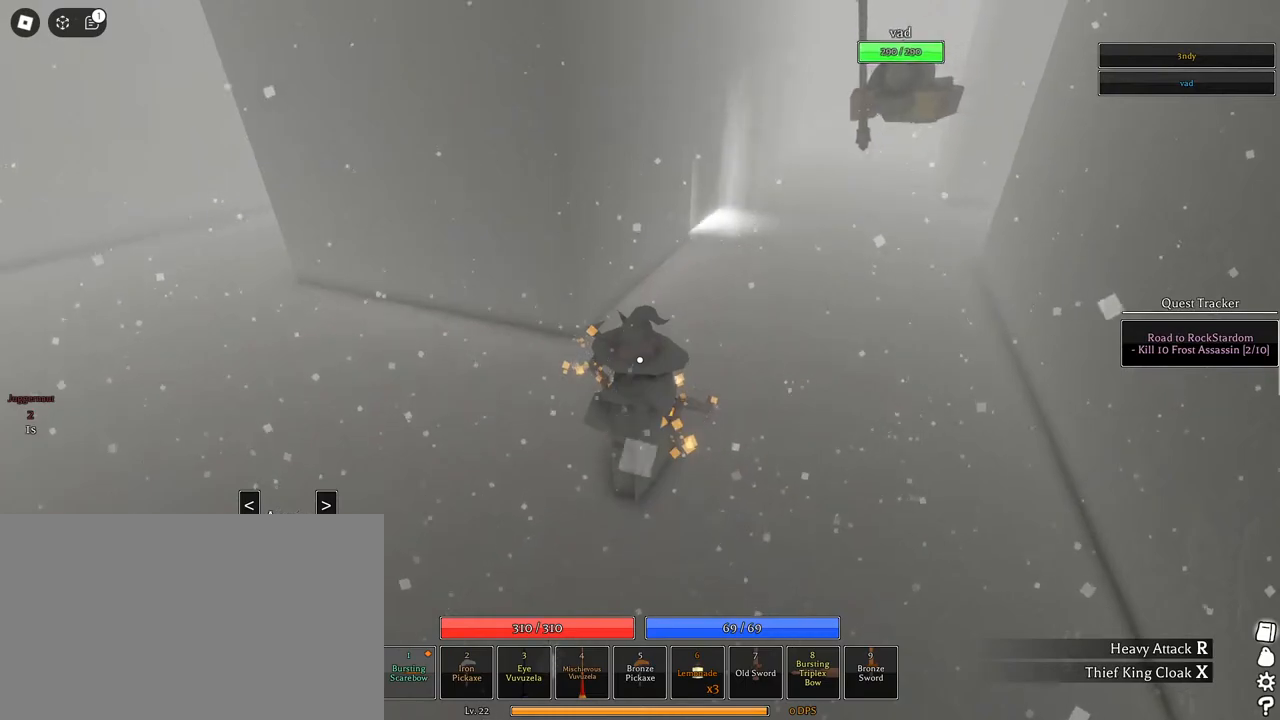
{"keys": [], "mouse": ["right"], "events": []}